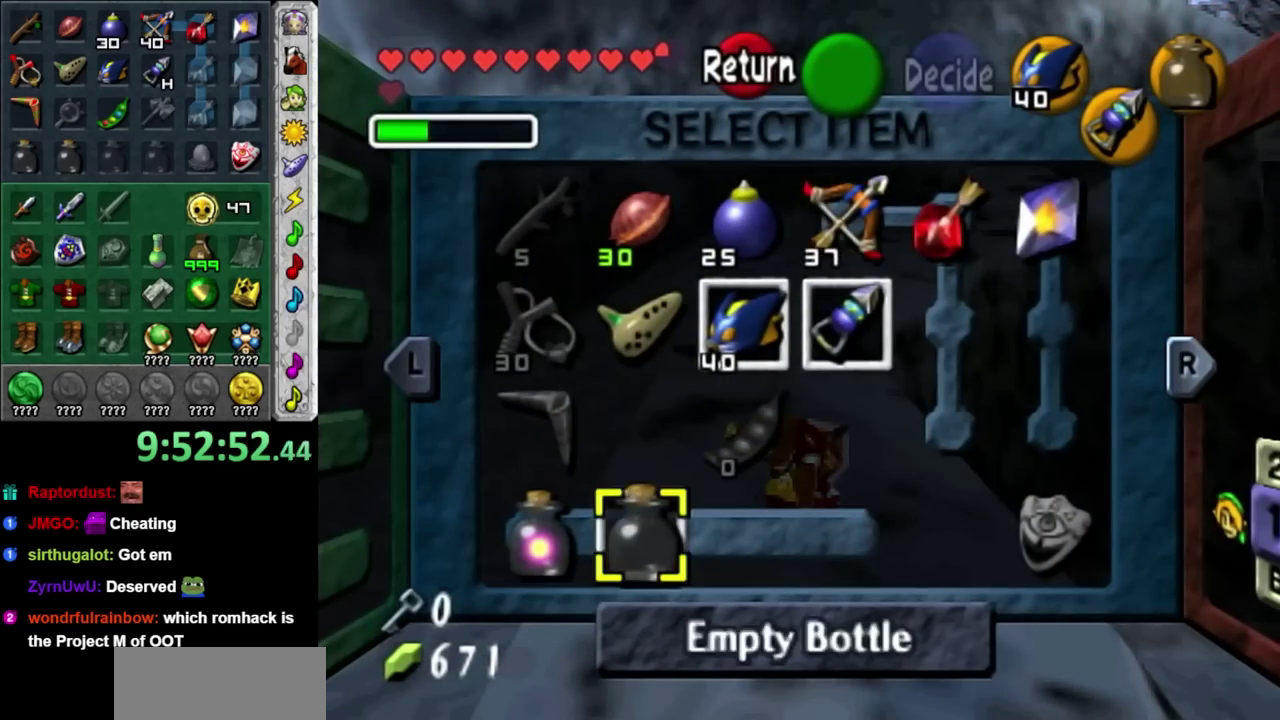
Gameplay with a controller; each line is a JSON object with the inputs held at the frame after it. "events" lists button and stick changes between this image and that frame as [ms after this image, input, new state], when the widget could be followed in between. This overlay highlights the sticks when they move; stick clicks (L3 R3) are not distinguishable. Not read: L3 R3.
{"buttons": [], "left_stick": "up", "right_stick": "center", "events": [[33, "HOME", "up"], [67, "left_stick", "up"]]}
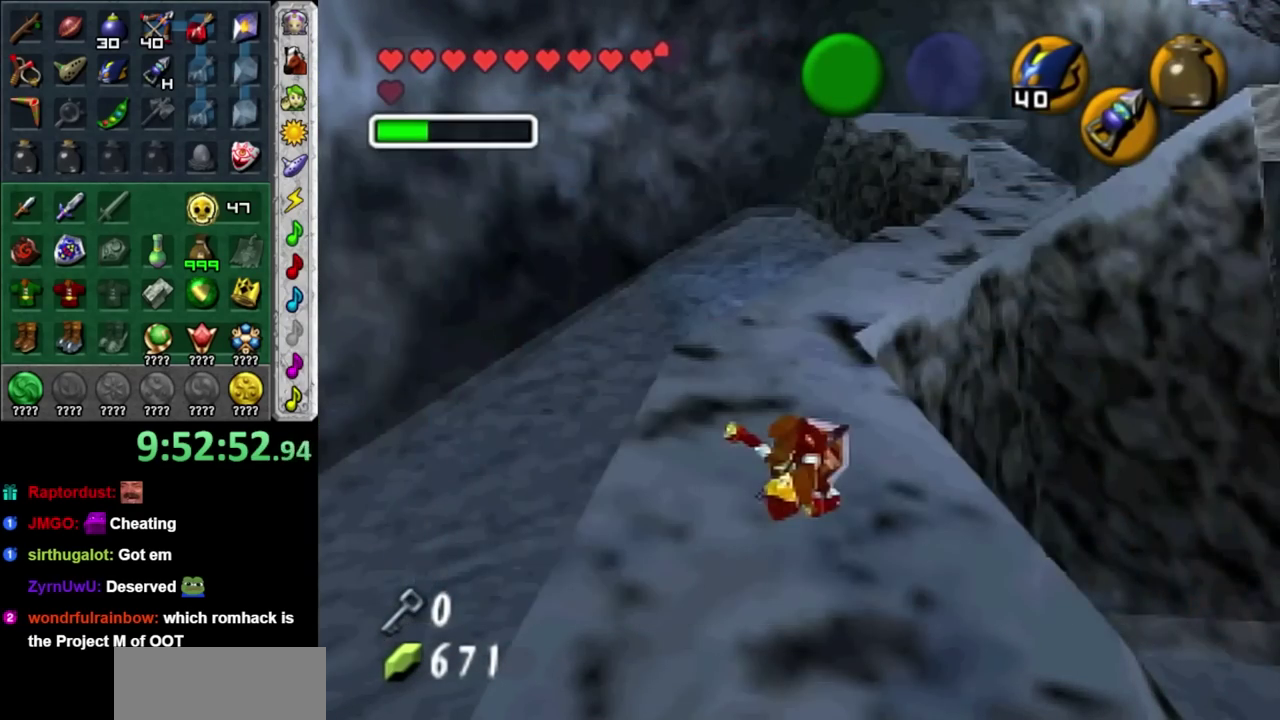
{"buttons": [], "left_stick": "up", "right_stick": "center", "events": []}
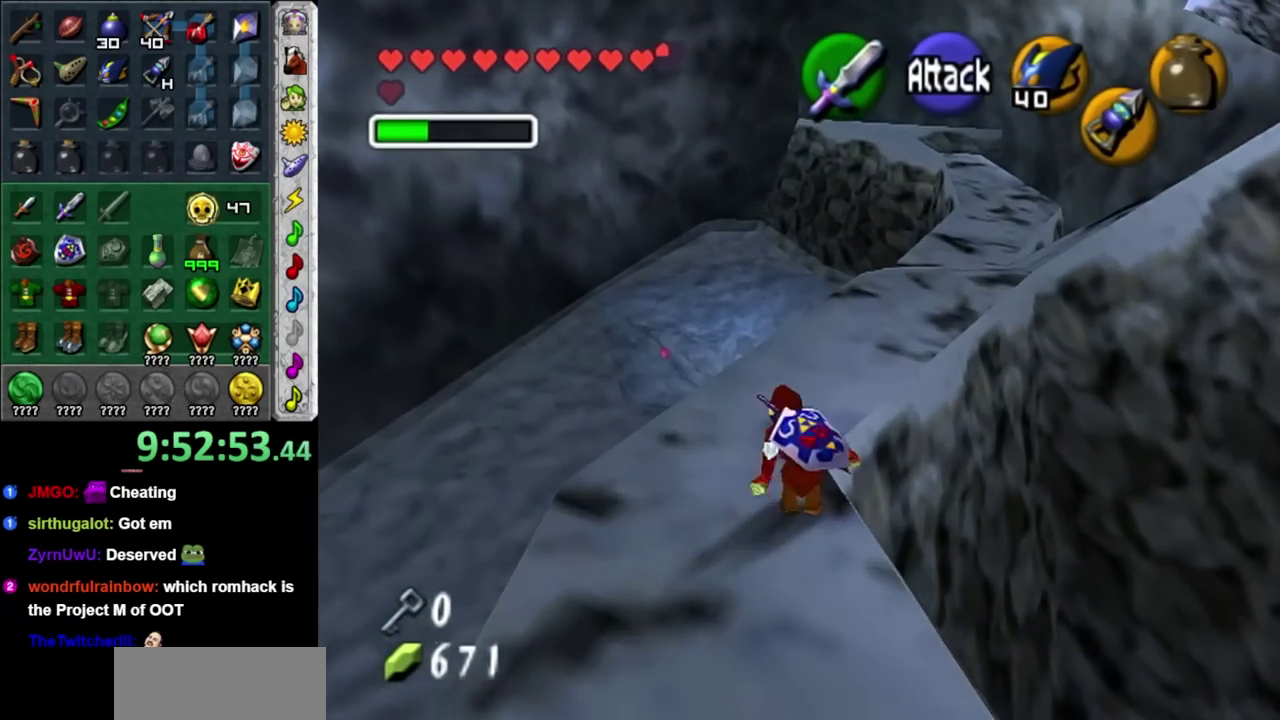
{"buttons": [], "left_stick": "up-right", "right_stick": "center", "events": [[100, "left_stick", "up-right"], [250, "A", "down"], [400, "A", "up"]]}
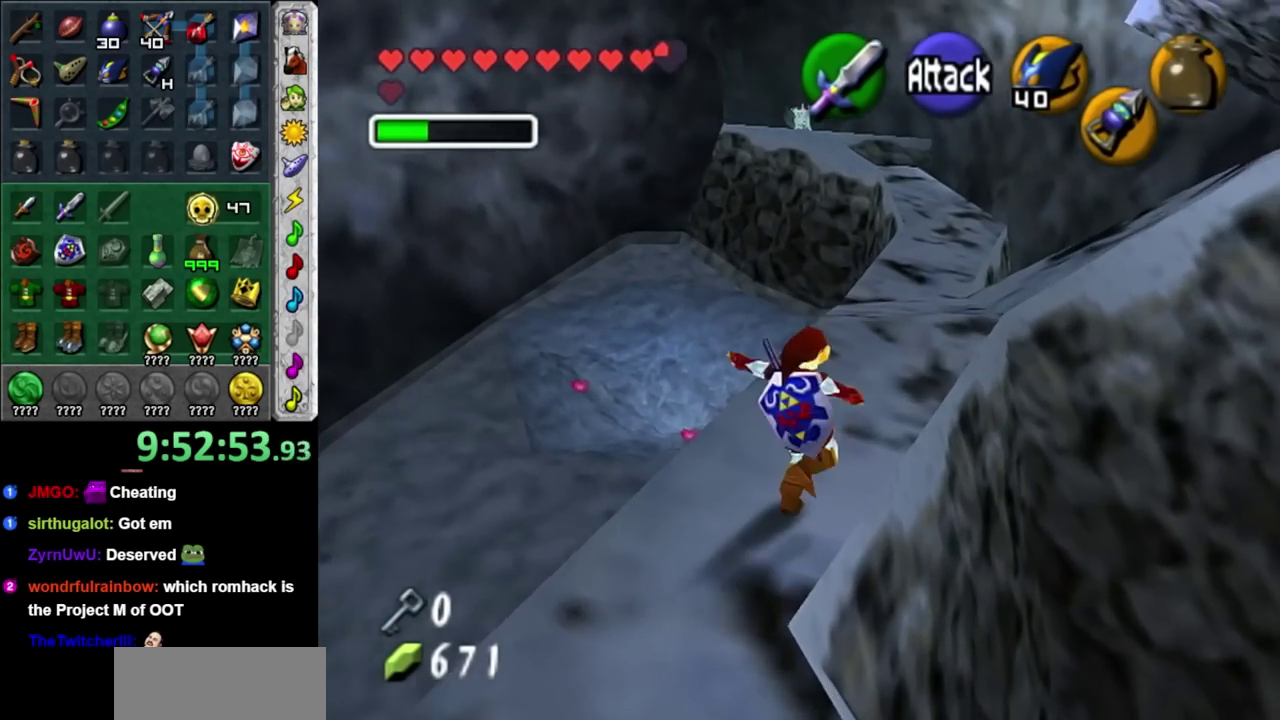
{"buttons": [], "left_stick": "up-right", "right_stick": "center", "events": [[183, "left_stick", "up"], [467, "left_stick", "up-right"]]}
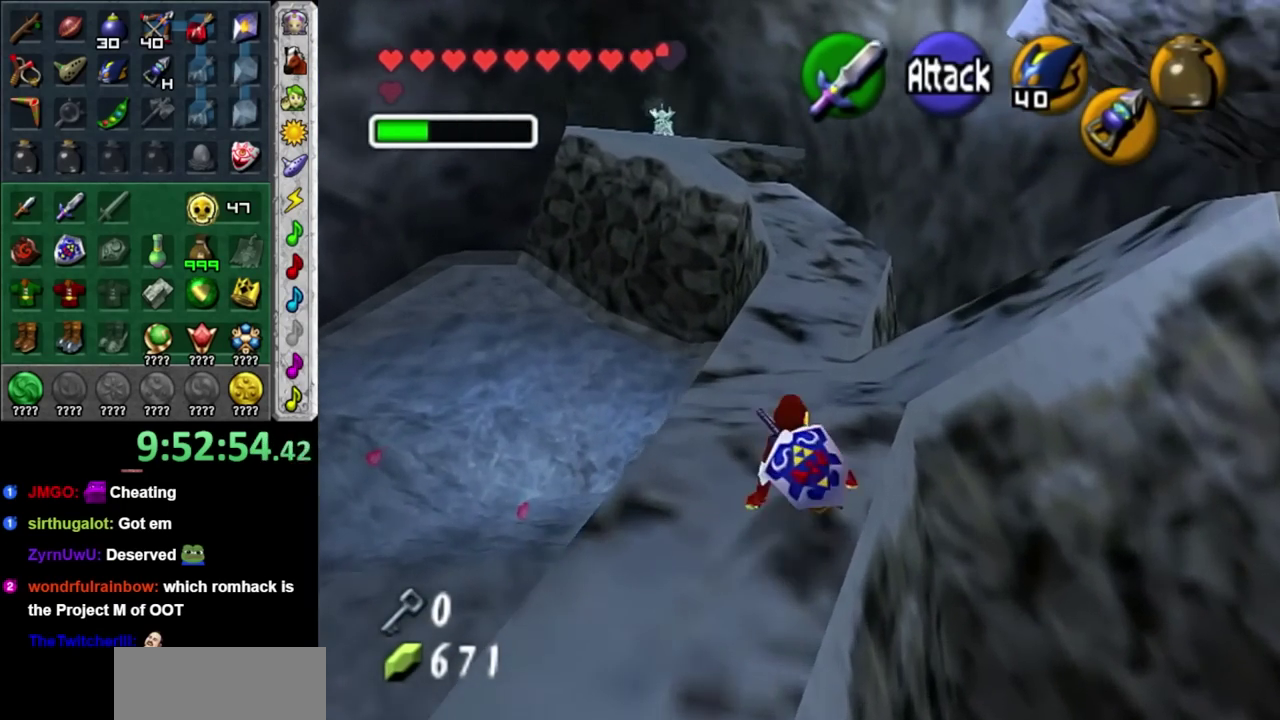
{"buttons": [], "left_stick": "up-right", "right_stick": "center", "events": []}
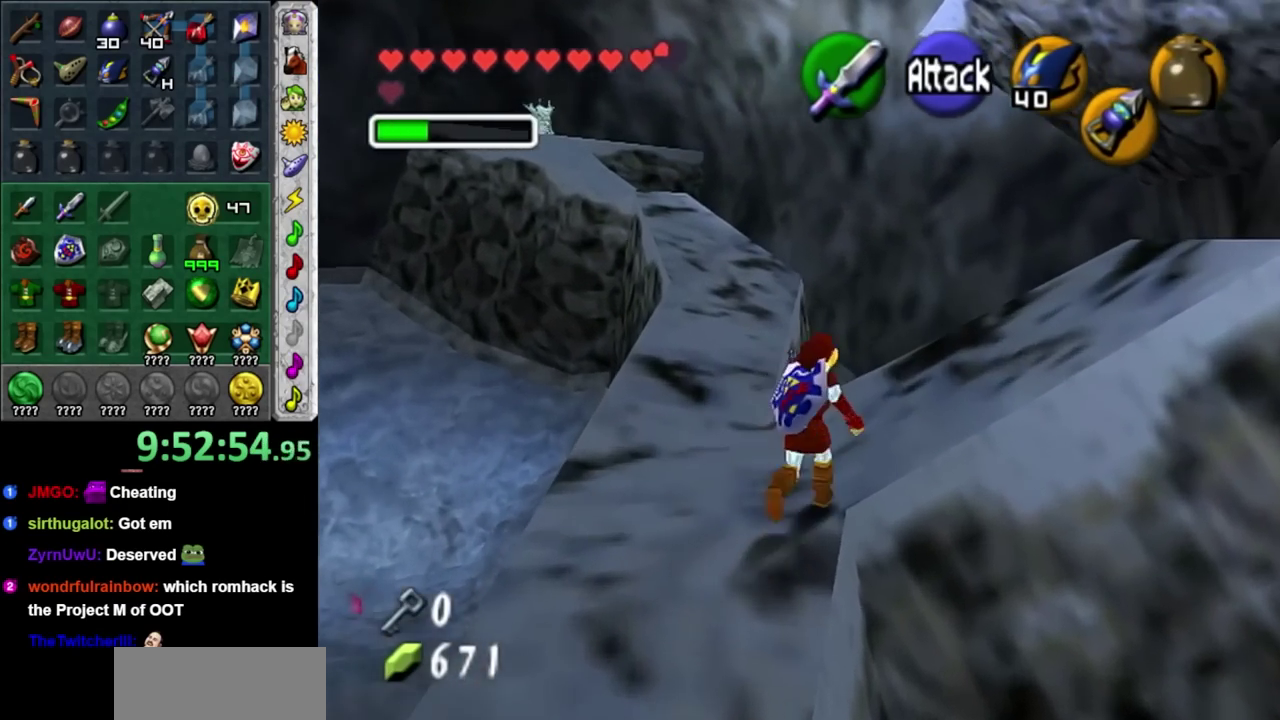
{"buttons": [], "left_stick": "up-right", "right_stick": "center", "events": [[150, "left_stick", "right"], [333, "left_stick", "up-right"]]}
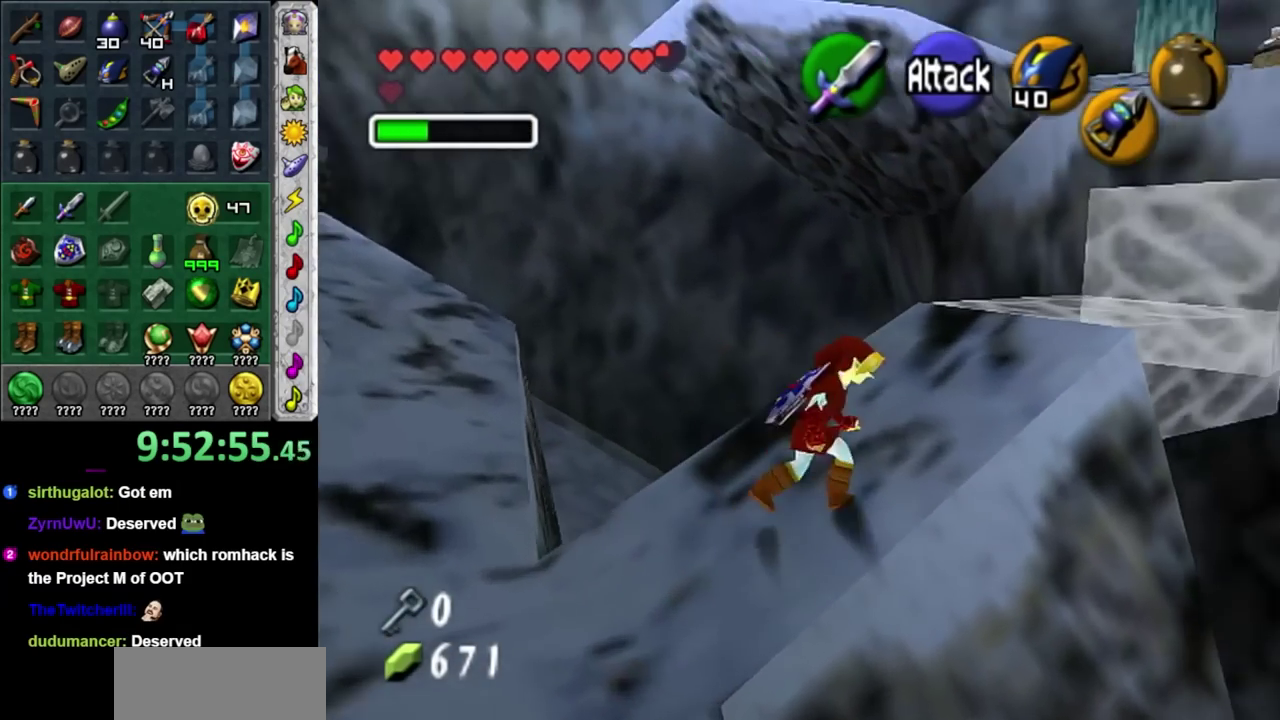
{"buttons": [], "left_stick": "up-right", "right_stick": "center", "events": []}
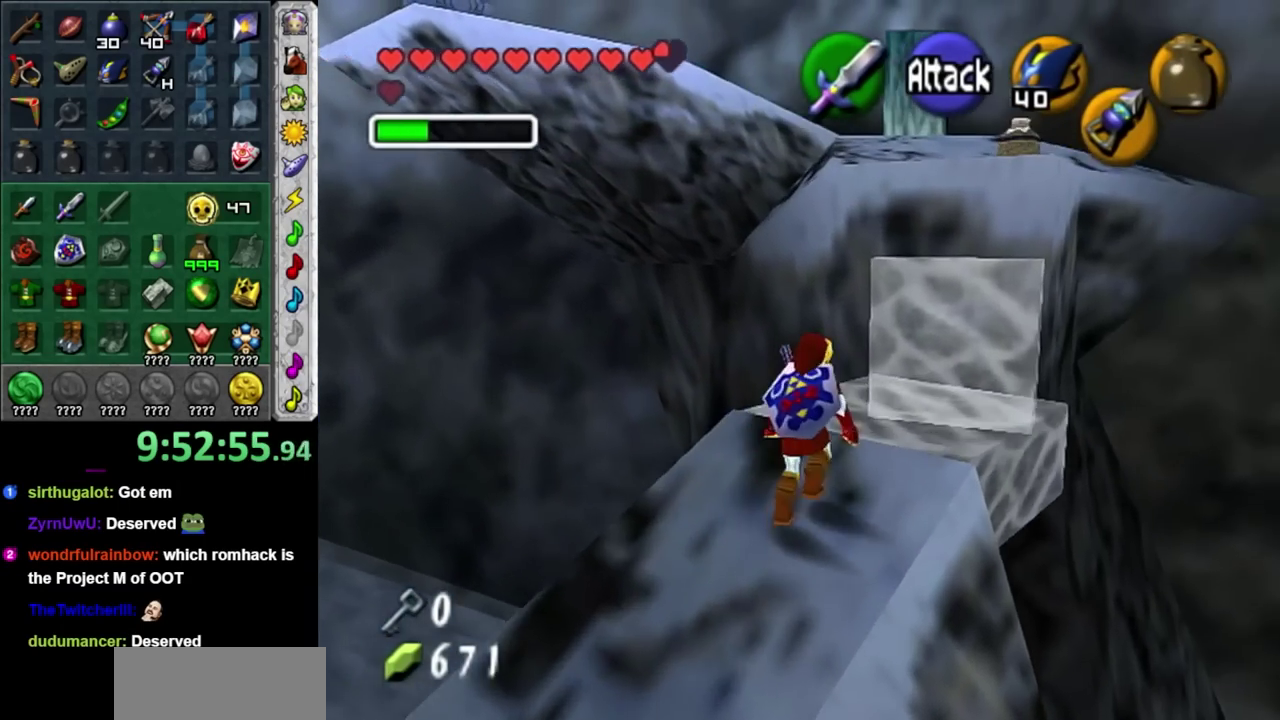
{"buttons": ["A"], "left_stick": "up", "right_stick": "center", "events": [[283, "left_stick", "up"], [467, "A", "down"]]}
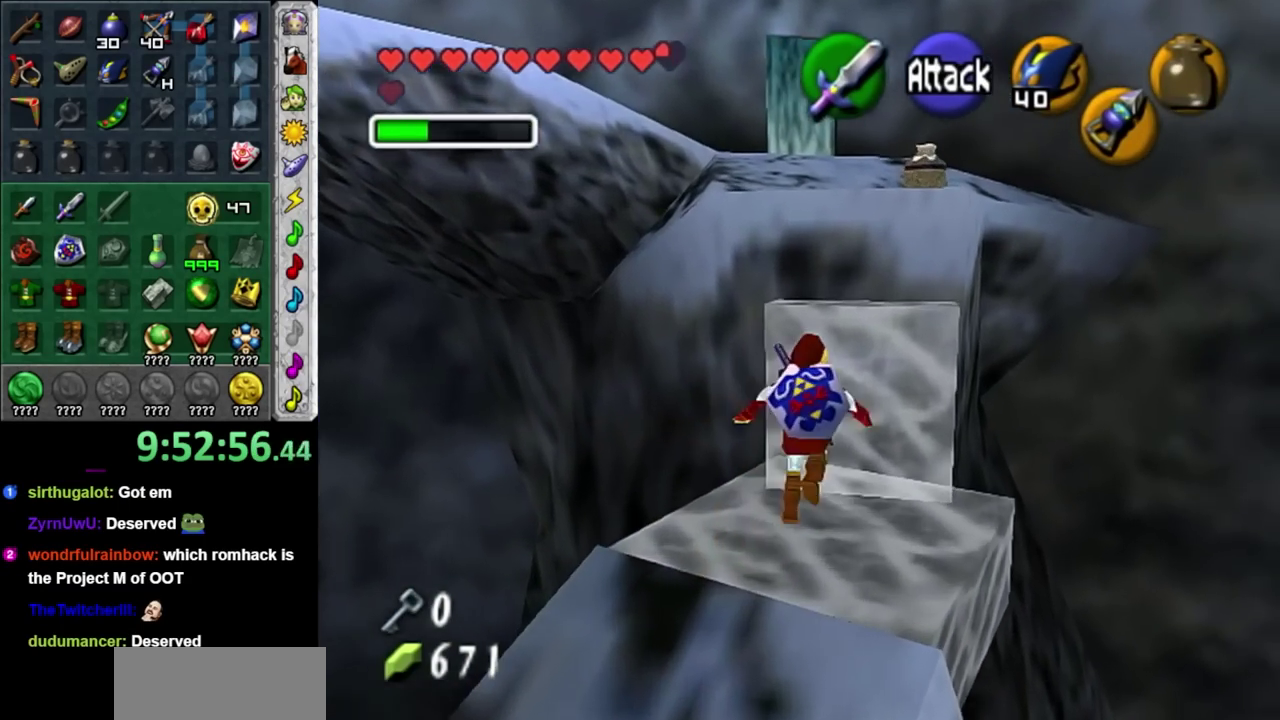
{"buttons": [], "left_stick": "up", "right_stick": "center", "events": [[200, "A", "up"]]}
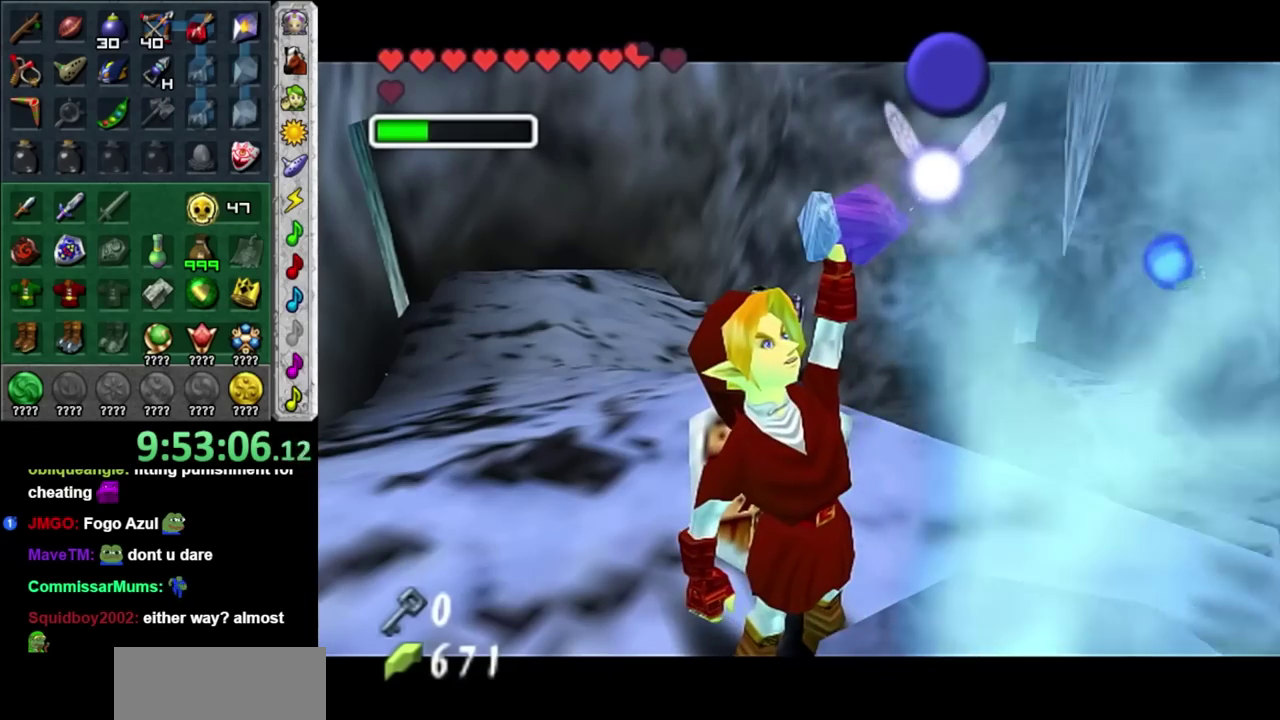
{"buttons": [], "left_stick": "up", "right_stick": "center", "events": []}
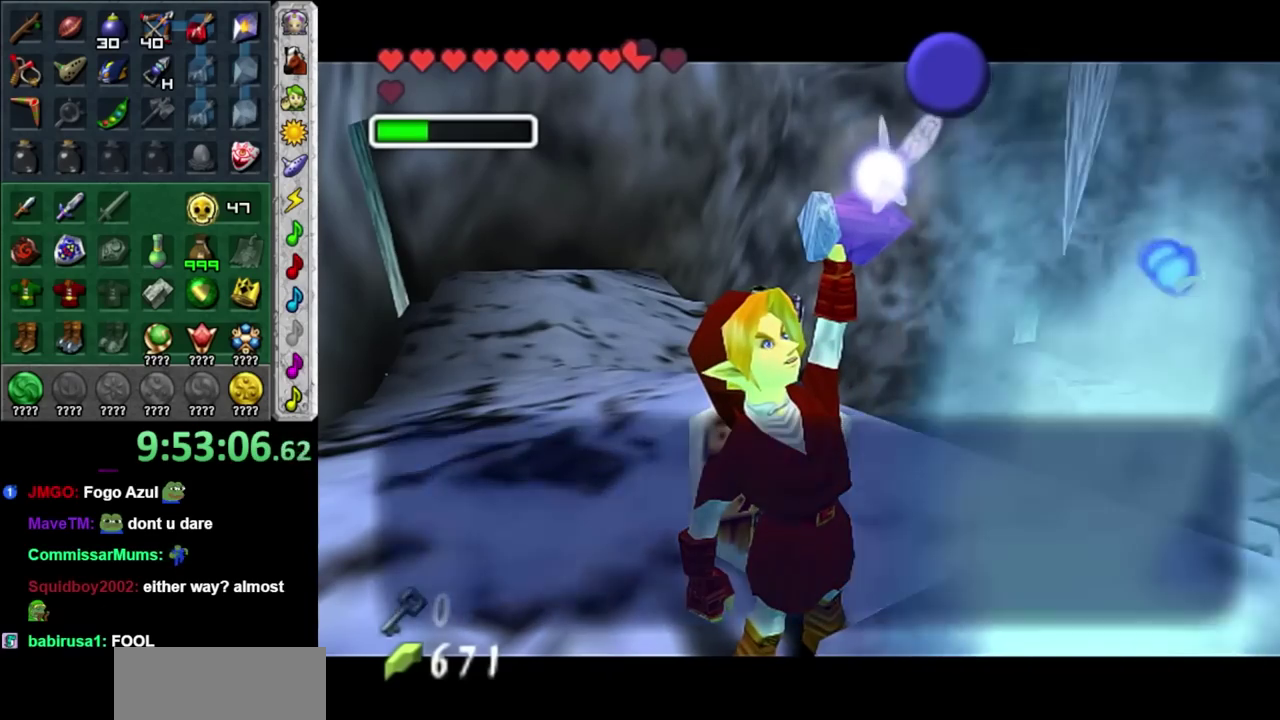
{"buttons": ["A"], "left_stick": "up", "right_stick": "center", "events": [[150, "X", "down"], [233, "X", "up"], [400, "A", "down"]]}
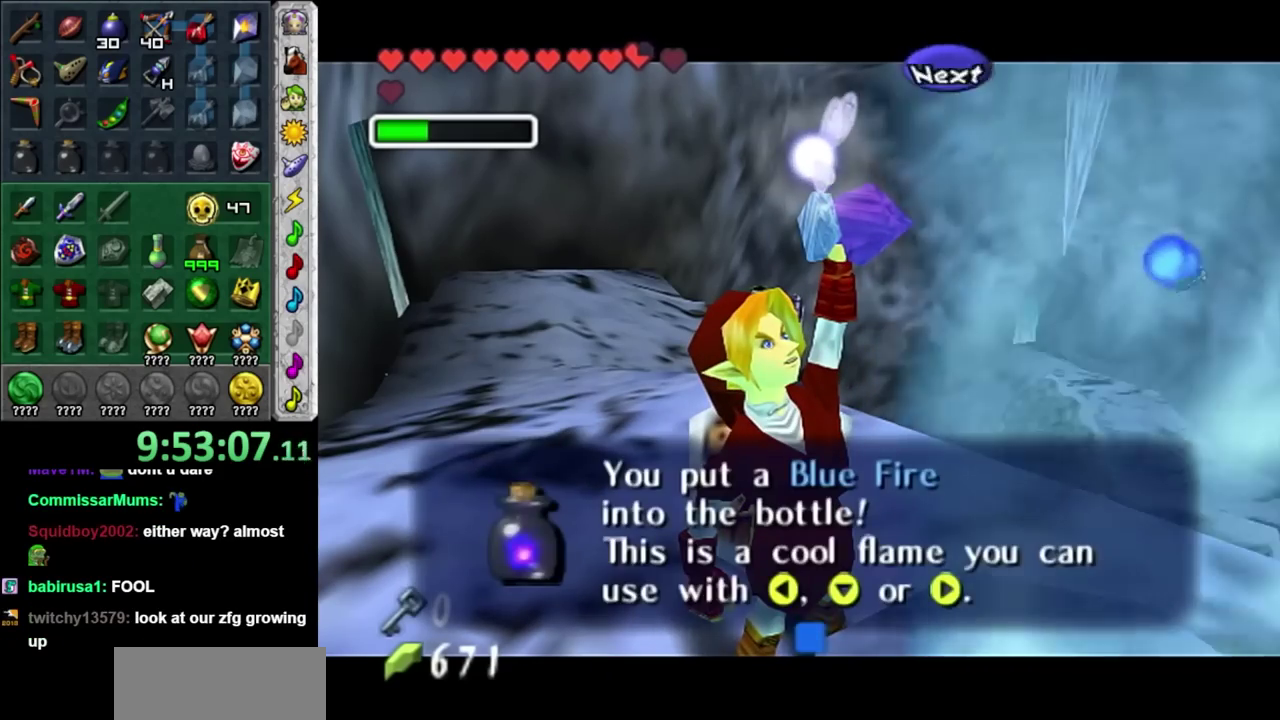
{"buttons": ["A"], "left_stick": "up-left", "right_stick": "center", "events": [[17, "A", "up"], [183, "left_stick", "up-left"], [400, "A", "down"]]}
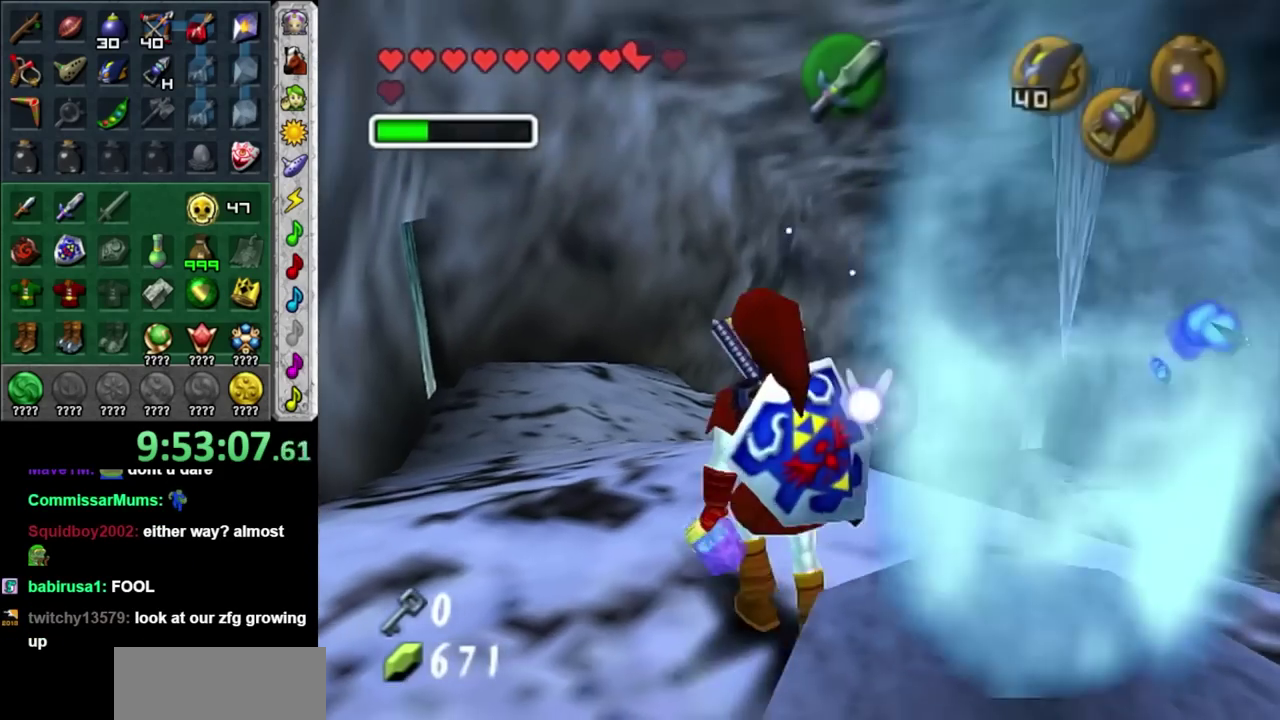
{"buttons": [], "left_stick": "up-left", "right_stick": "center", "events": [[83, "A", "up"]]}
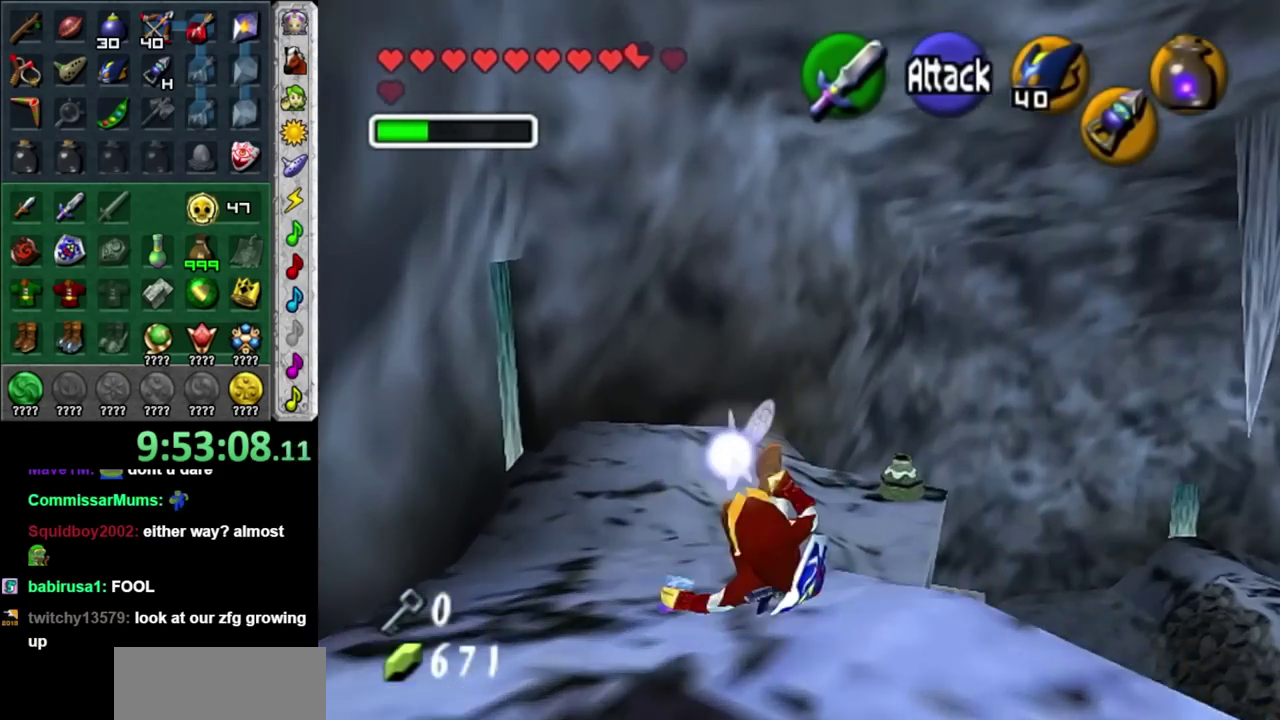
{"buttons": [], "left_stick": "up", "right_stick": "center", "events": [[133, "left_stick", "up"]]}
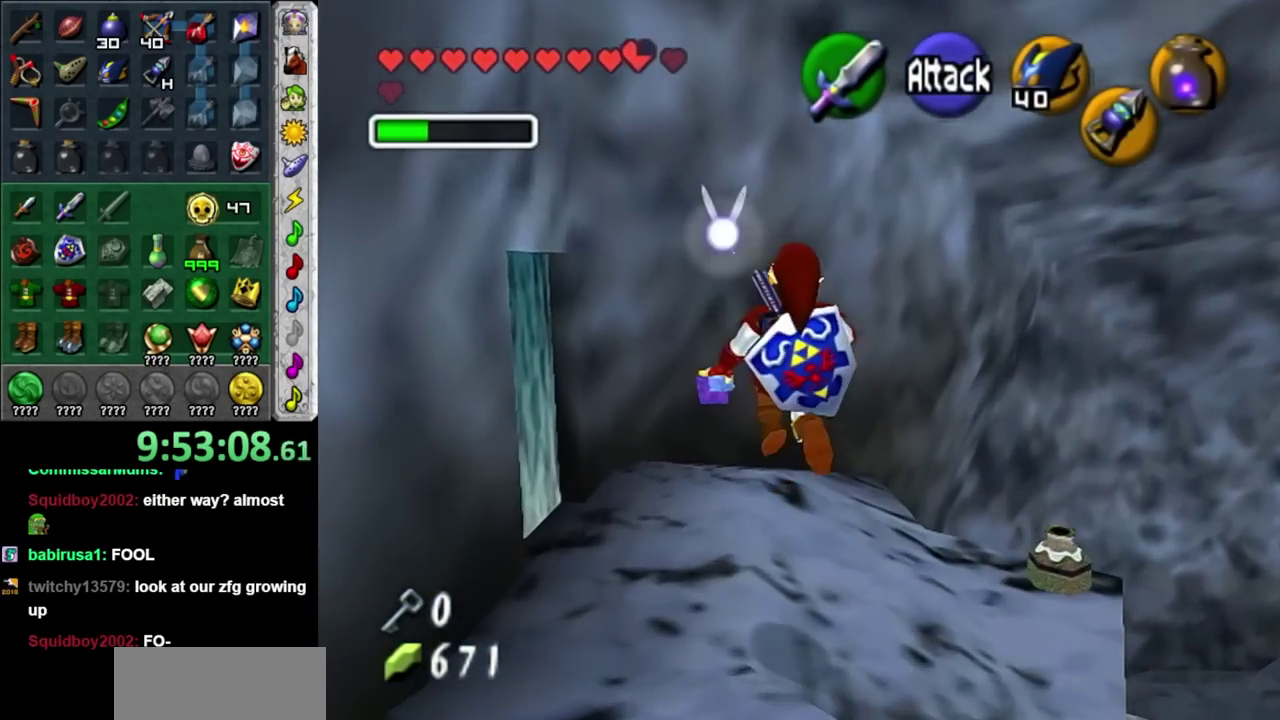
{"buttons": [], "left_stick": "center", "right_stick": "center", "events": [[117, "left_stick", "center"]]}
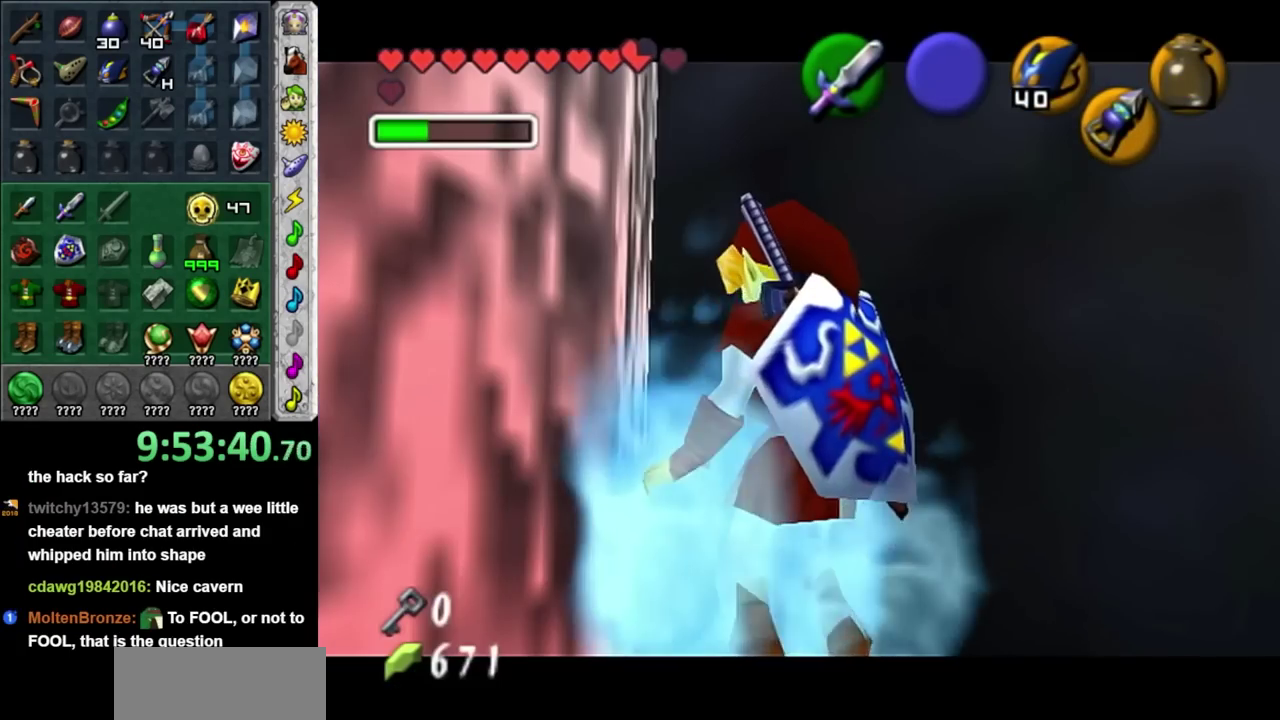
{"buttons": [], "left_stick": "center", "right_stick": "center", "events": []}
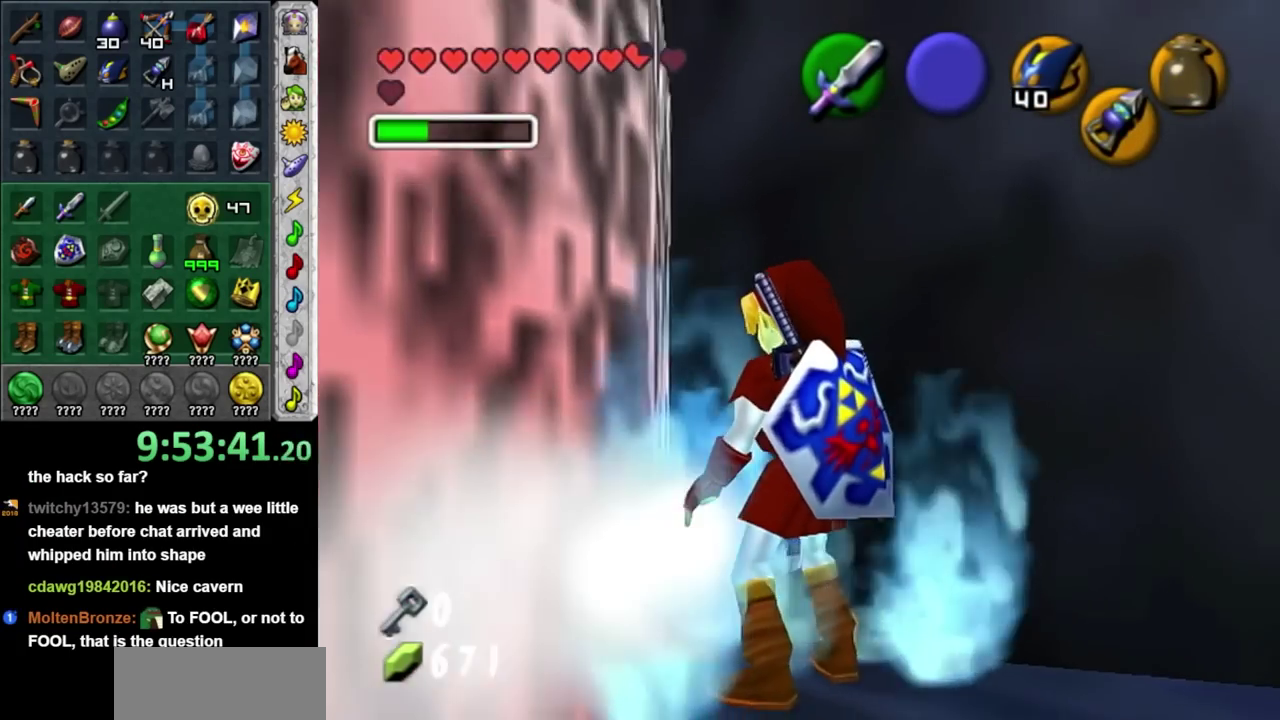
{"buttons": [], "left_stick": "center", "right_stick": "center", "events": [[83, "L1", "down"], [317, "L1", "up"]]}
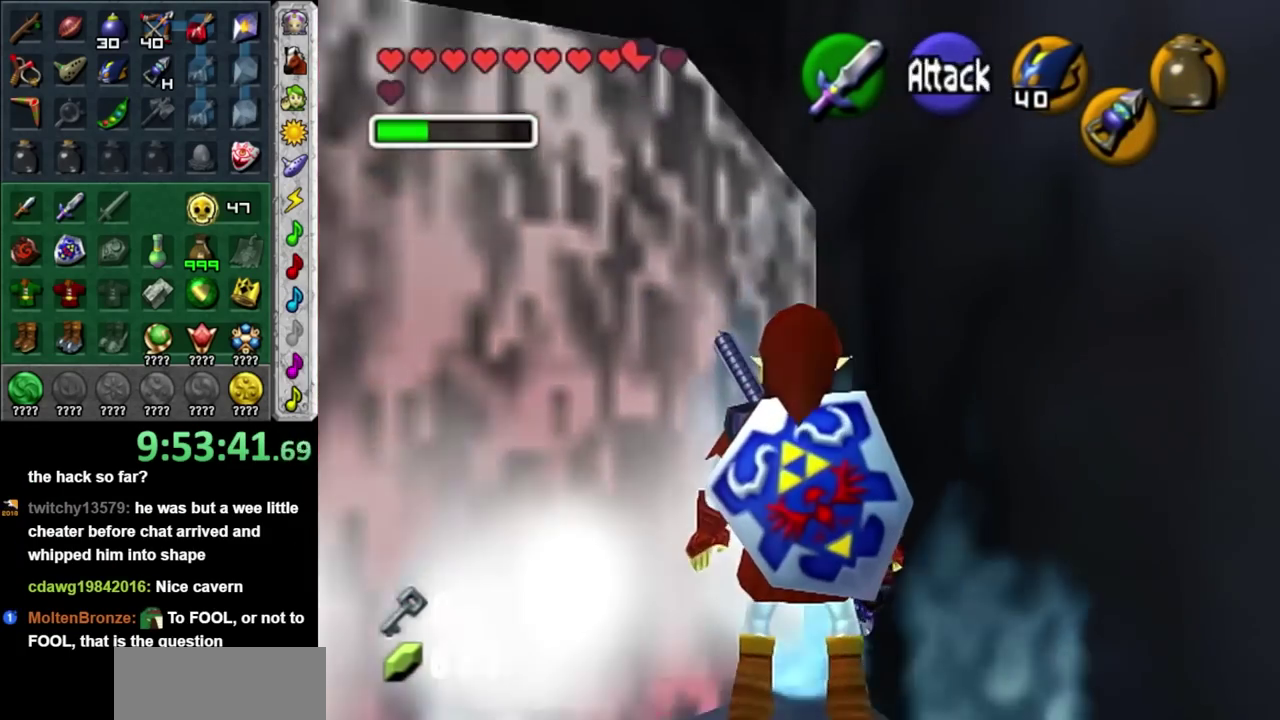
{"buttons": [], "left_stick": "up", "right_stick": "center", "events": [[350, "left_stick", "up"]]}
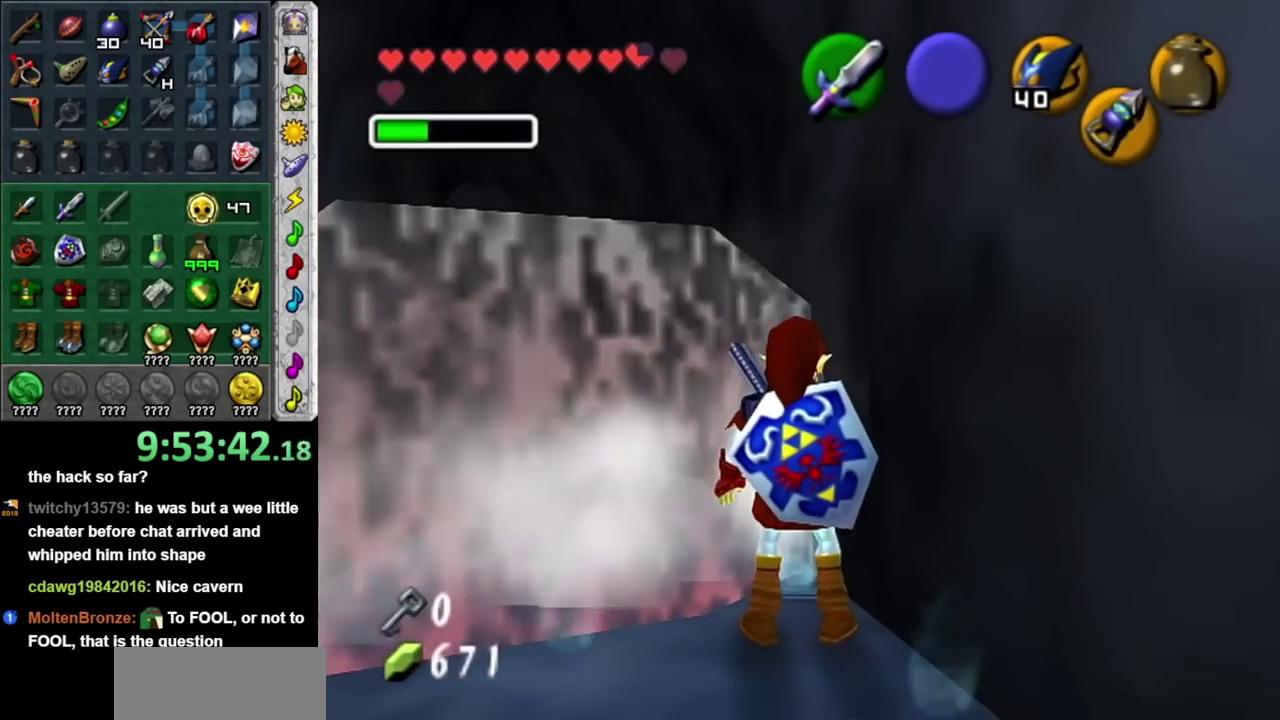
{"buttons": [], "left_stick": "up-left", "right_stick": "center", "events": [[67, "left_stick", "up-left"]]}
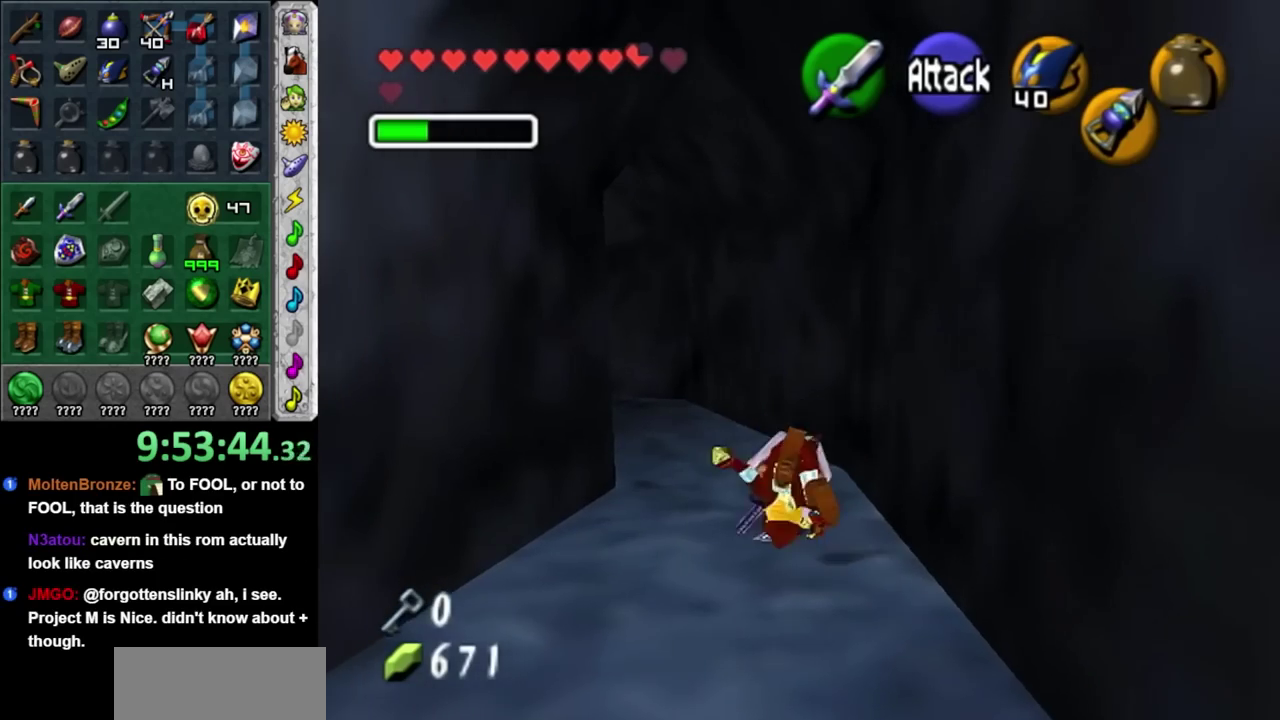
{"buttons": ["L1"], "left_stick": "up", "right_stick": "center", "events": [[333, "A", "down"], [400, "L1", "down"], [433, "left_stick", "up"], [483, "A", "up"]]}
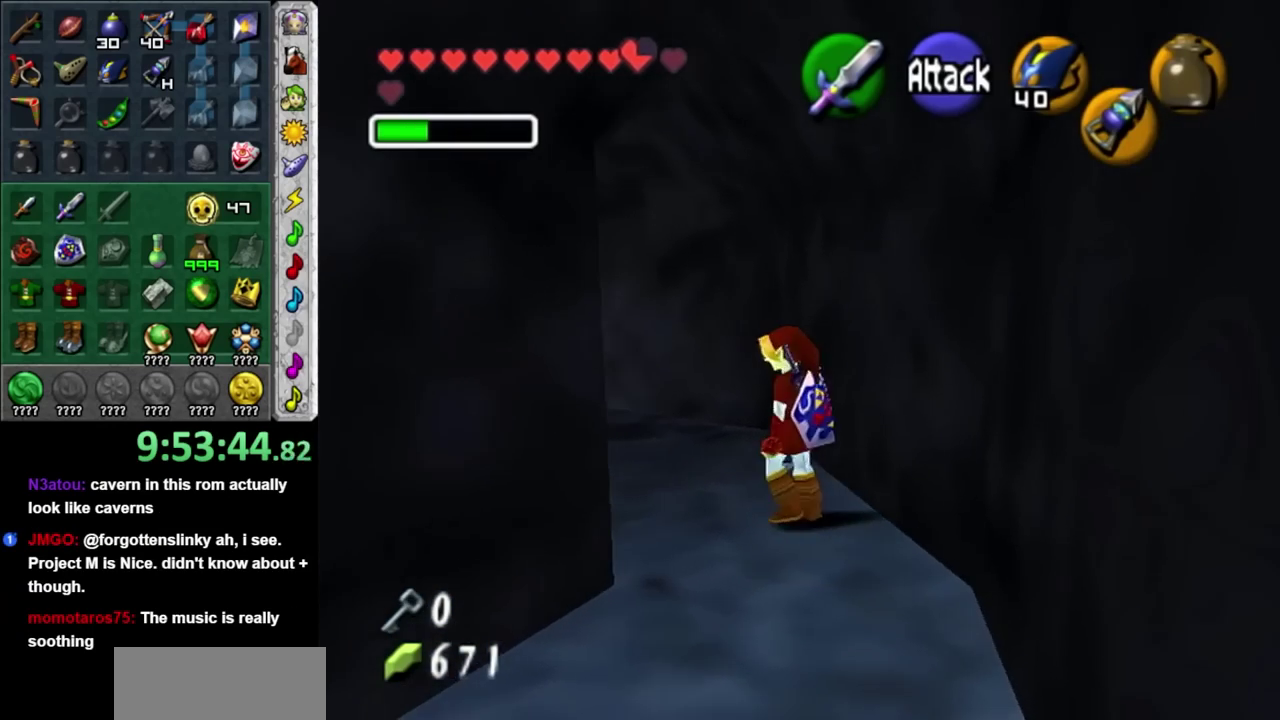
{"buttons": [], "left_stick": "up-right", "right_stick": "center", "events": [[183, "L1", "up"], [500, "left_stick", "up-right"]]}
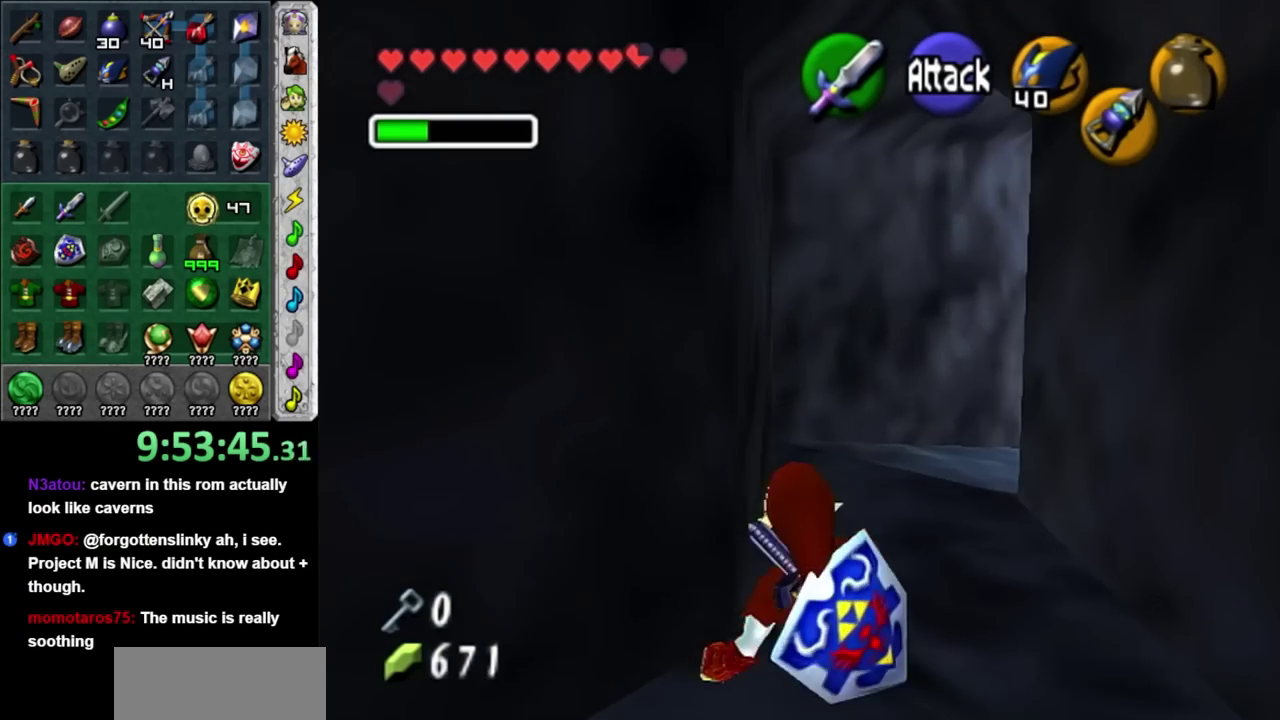
{"buttons": [], "left_stick": "up", "right_stick": "center", "events": [[117, "left_stick", "up"]]}
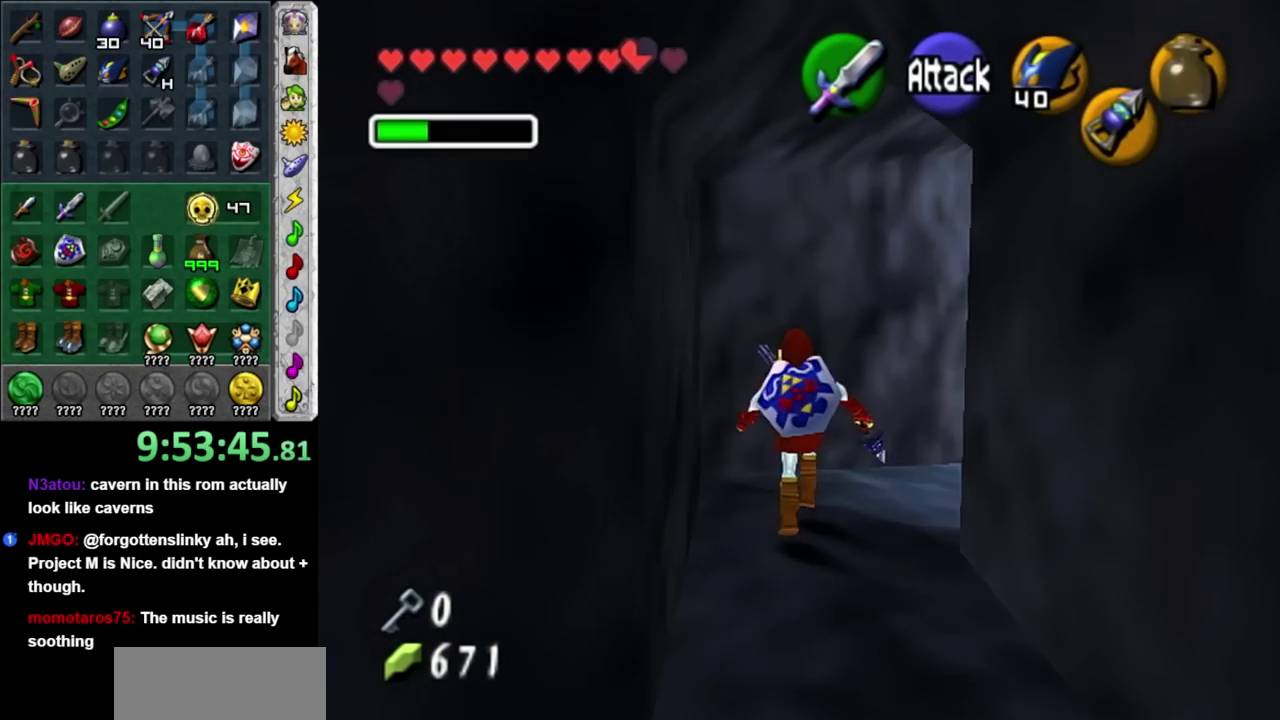
{"buttons": [], "left_stick": "up", "right_stick": "center", "events": [[17, "left_stick", "up-right"], [150, "A", "down"], [217, "L1", "down"], [267, "A", "up"], [367, "left_stick", "up"], [483, "L1", "up"]]}
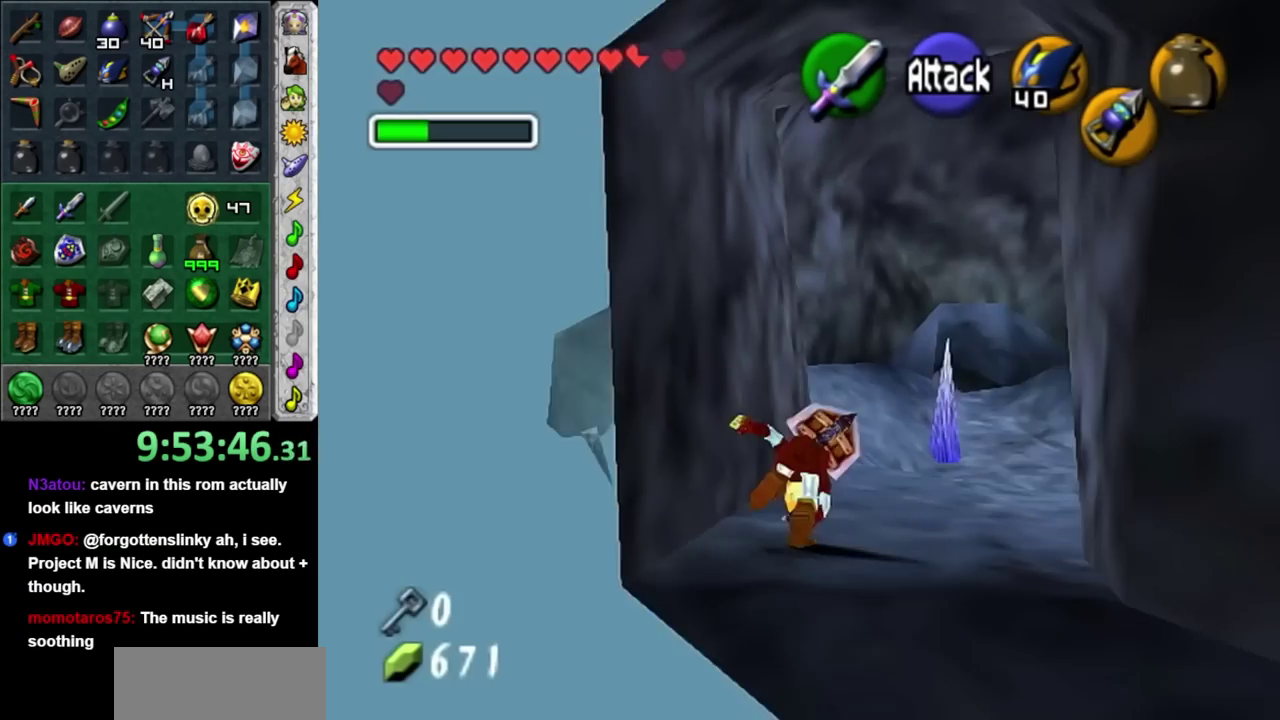
{"buttons": [], "left_stick": "up-right", "right_stick": "center", "events": [[300, "left_stick", "up-right"]]}
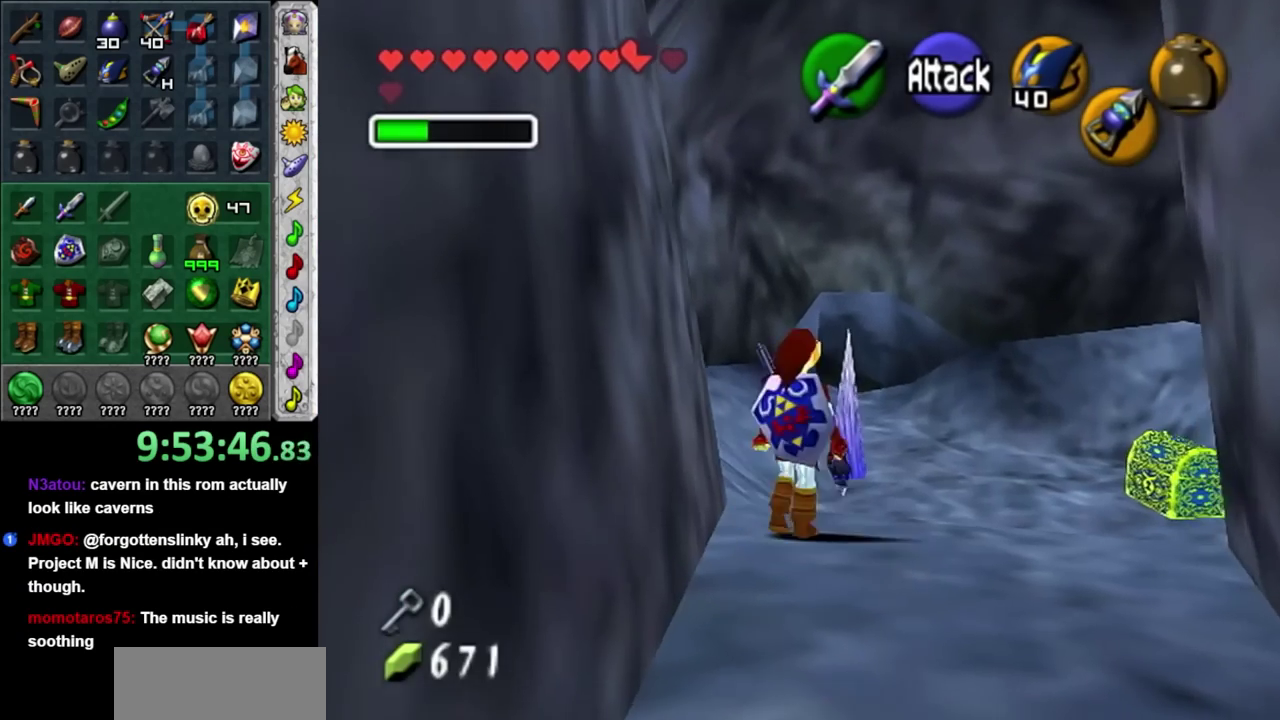
{"buttons": ["A"], "left_stick": "up", "right_stick": "center", "events": [[300, "left_stick", "up"], [367, "A", "down"]]}
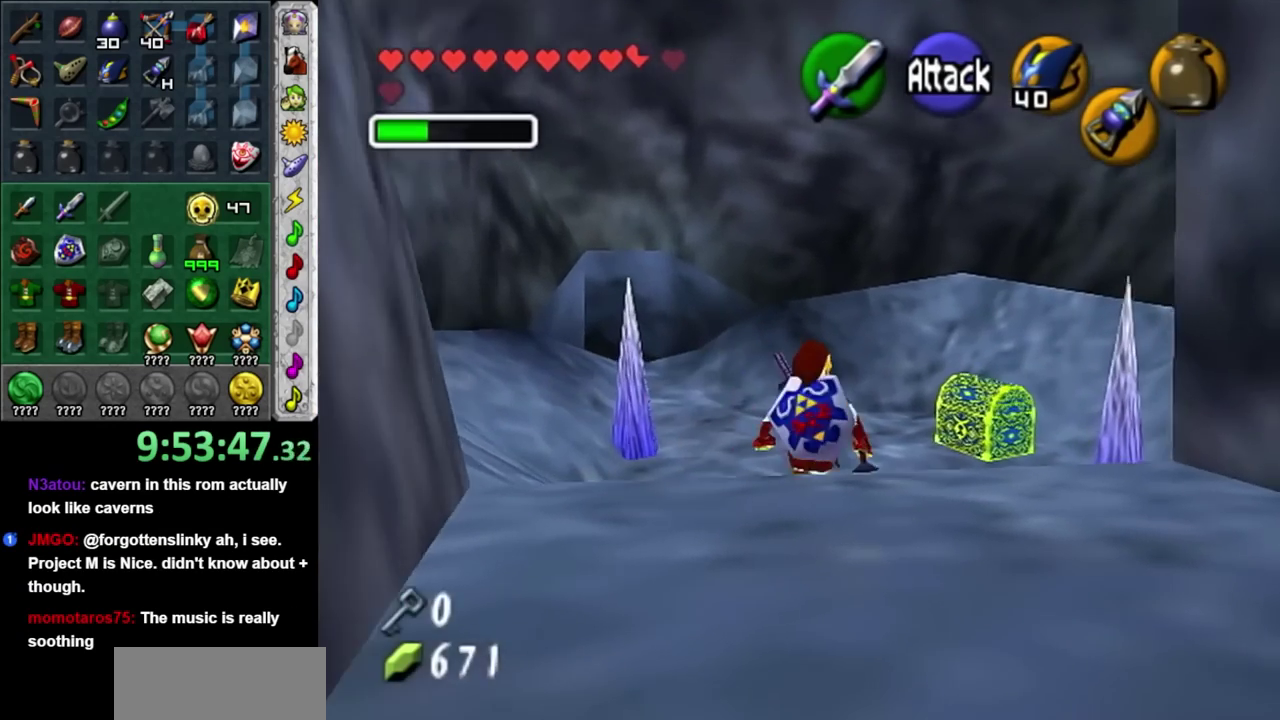
{"buttons": [], "left_stick": "up-right", "right_stick": "center", "events": [[183, "A", "up"], [333, "left_stick", "up-right"]]}
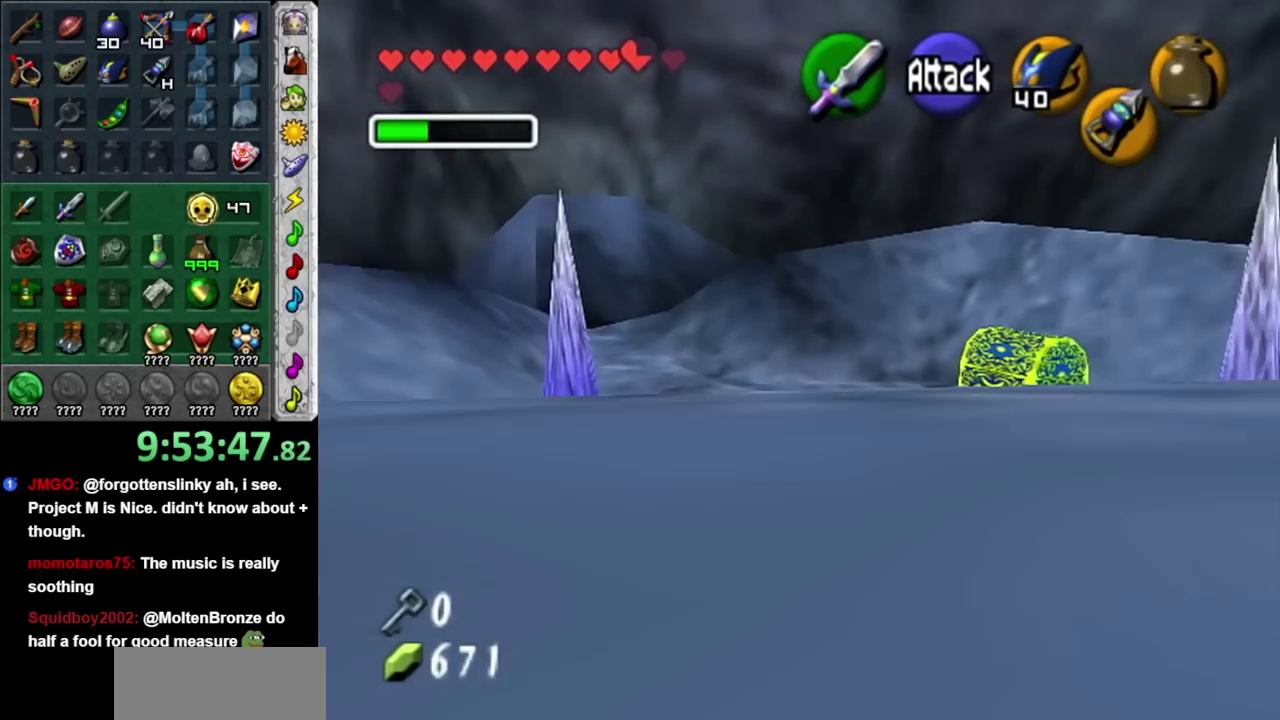
{"buttons": [], "left_stick": "up-right", "right_stick": "center", "events": [[150, "left_stick", "right"], [367, "left_stick", "up-right"]]}
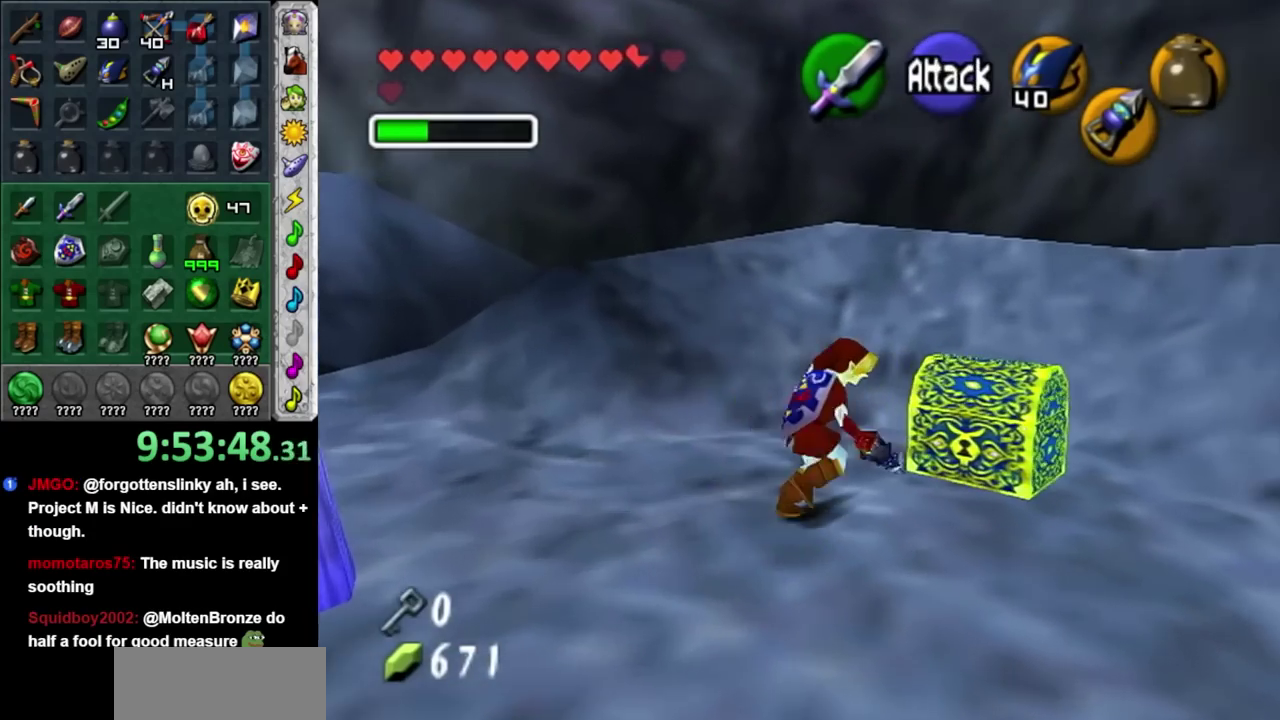
{"buttons": ["A"], "left_stick": "center", "right_stick": "center", "events": [[117, "A", "down"], [217, "left_stick", "center"], [250, "A", "up"], [333, "A", "down"], [433, "A", "up"], [483, "A", "down"]]}
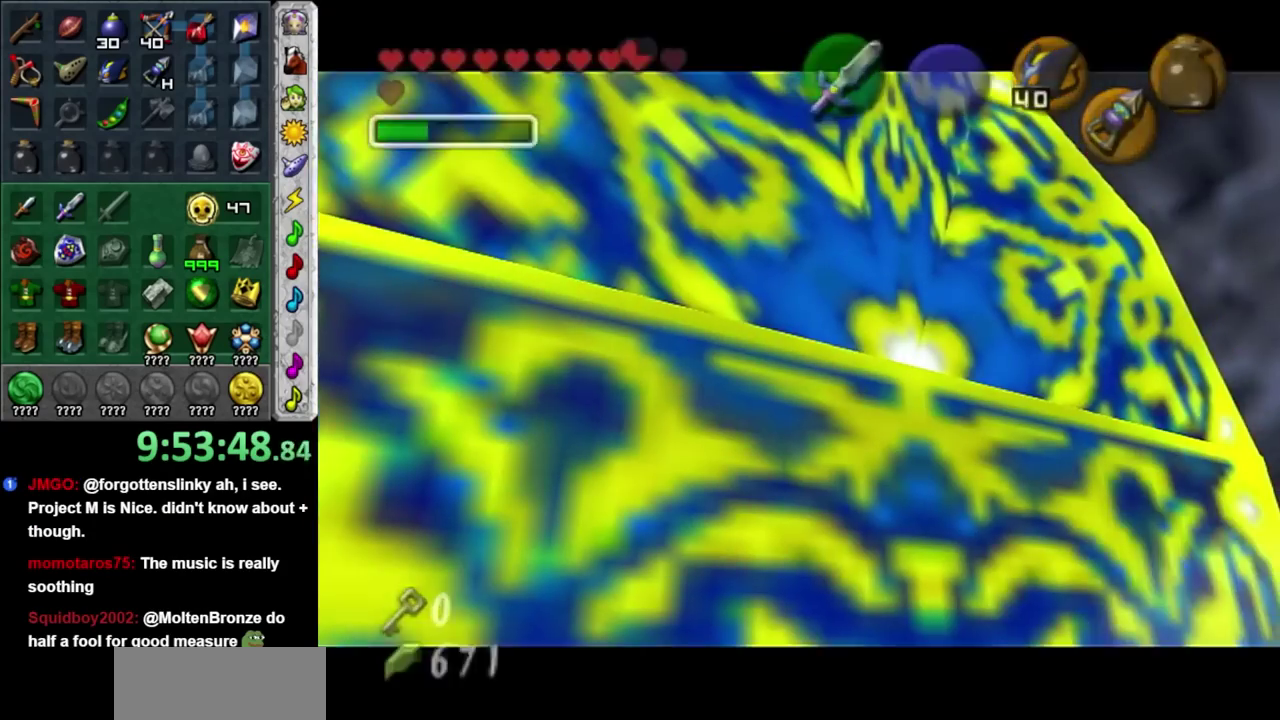
{"buttons": [], "left_stick": "center", "right_stick": "center", "events": [[83, "A", "up"], [150, "A", "down"], [267, "A", "up"]]}